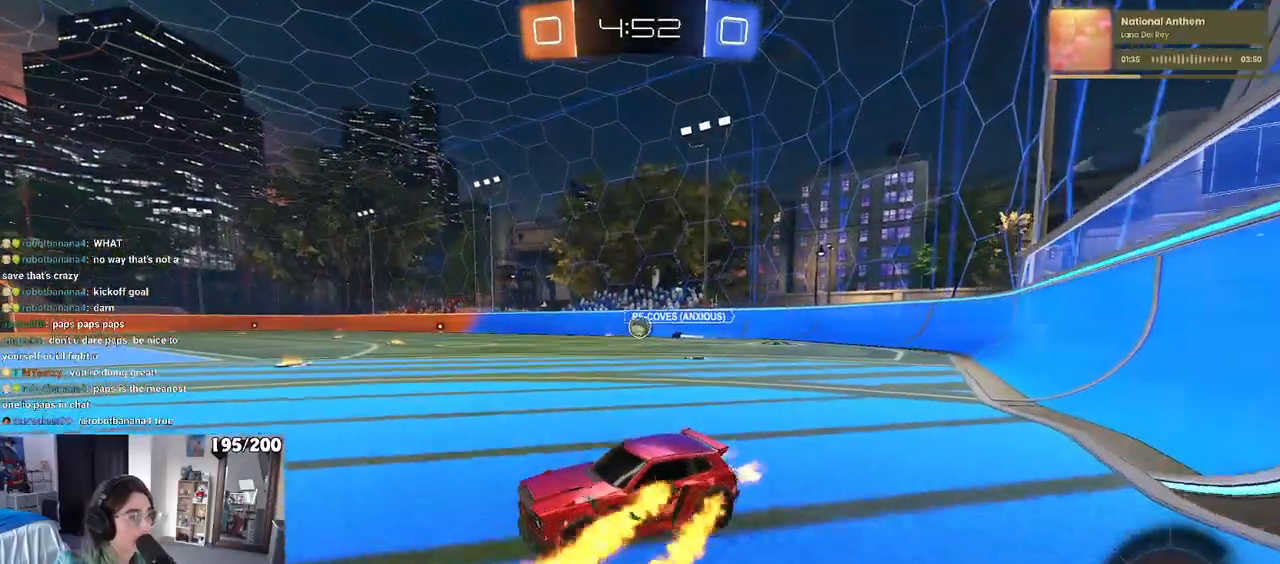
Gameplay with a controller (PlayStation layout); each line is a JSON object with the inputs held at the frame after it. "events" lists button and stick changes between this image and that frame as [ms after this image, input, new state], when the widget could be followed in between. Not read: R2.
{"buttons": ["R1"], "left_stick": "right", "right_stick": "center", "events": [[417, "left_stick", "center"], [467, "left_stick", "right"]]}
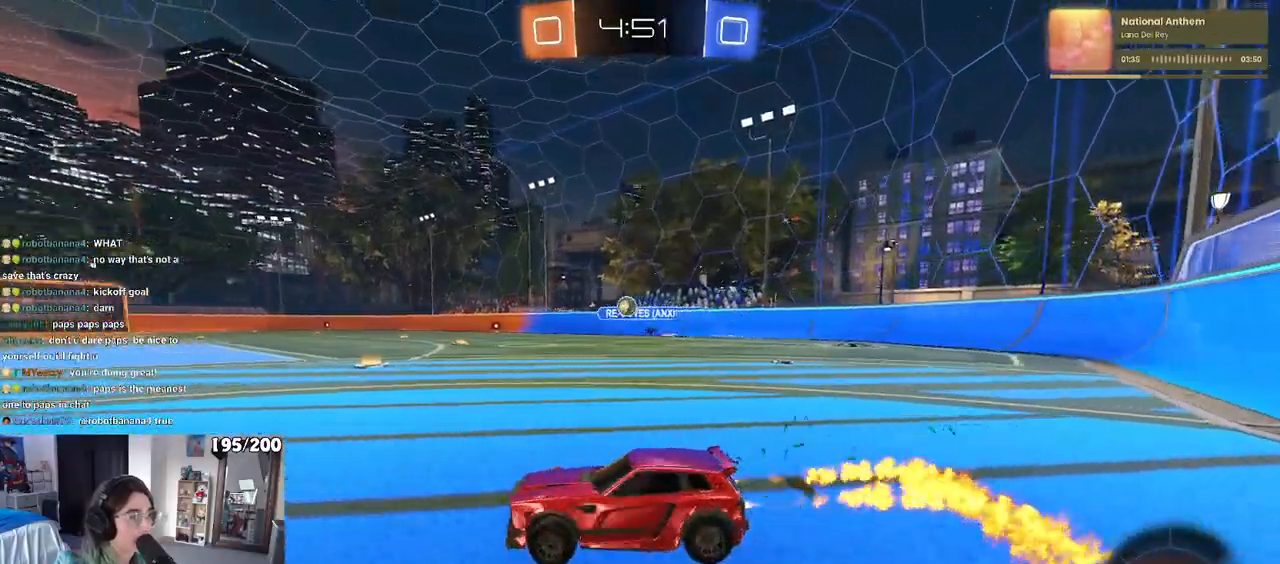
{"buttons": ["CROSS", "R1"], "left_stick": "up", "right_stick": "center", "events": [[333, "CROSS", "down"], [367, "left_stick", "up"], [417, "CROSS", "up"], [467, "CROSS", "down"]]}
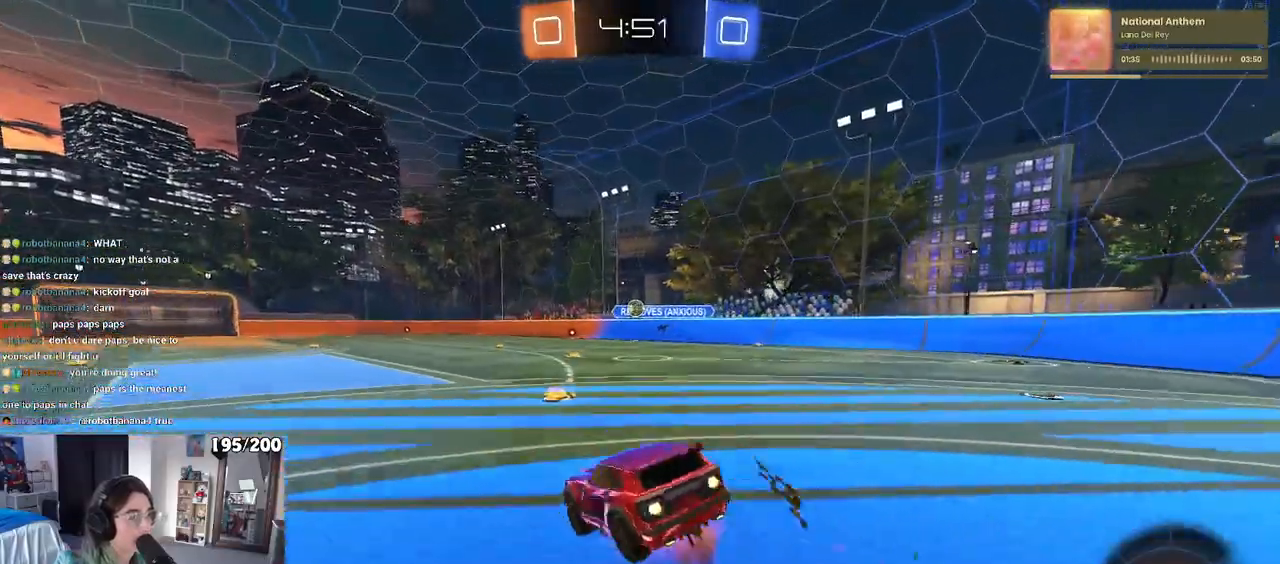
{"buttons": ["SQUARE"], "left_stick": "down-left", "right_stick": "center", "events": [[17, "SQUARE", "down"], [17, "left_stick", "down"], [50, "CROSS", "up"], [283, "left_stick", "down-left"], [317, "R1", "up"]]}
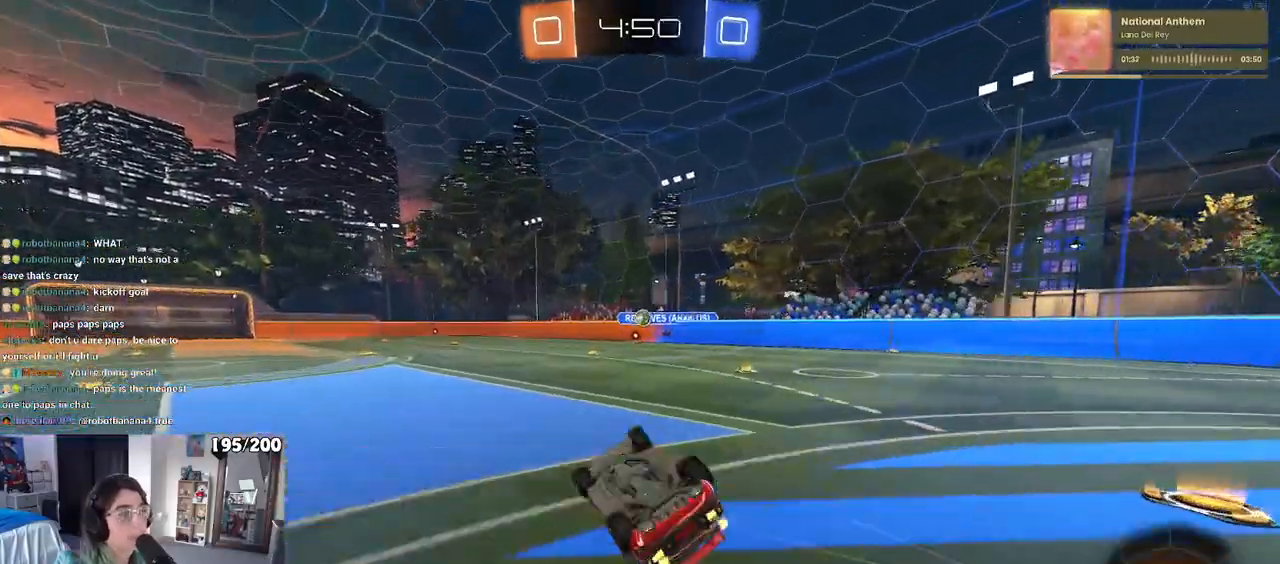
{"buttons": [], "left_stick": "center", "right_stick": "center", "events": [[300, "SQUARE", "up"], [333, "left_stick", "center"]]}
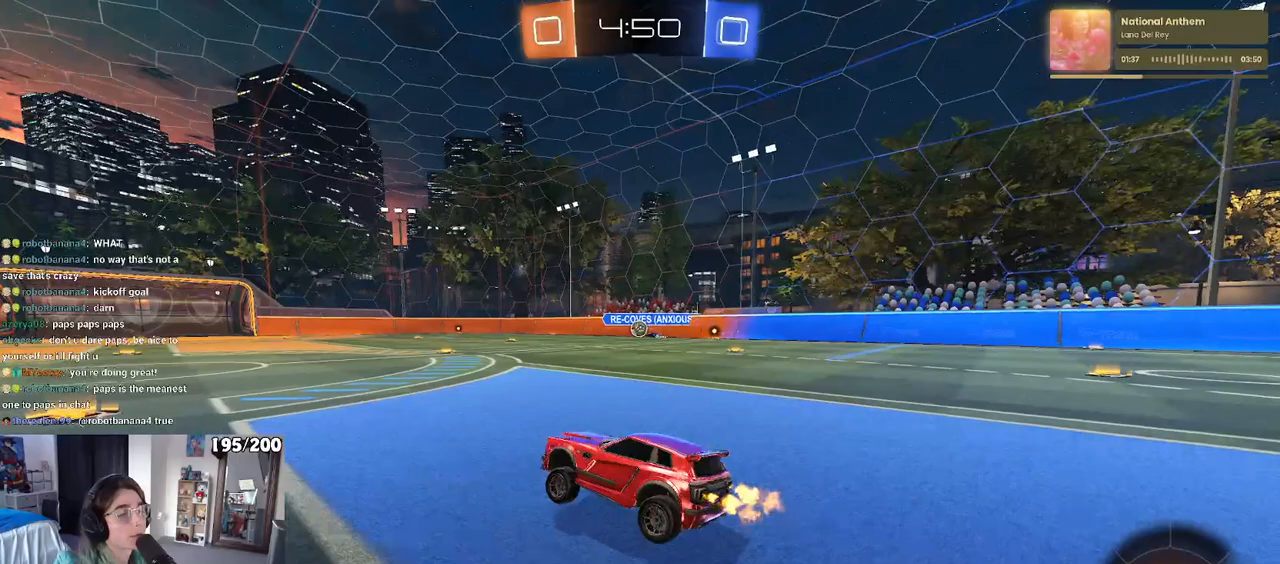
{"buttons": ["L2"], "left_stick": "center", "right_stick": "center", "events": [[467, "L2", "down"]]}
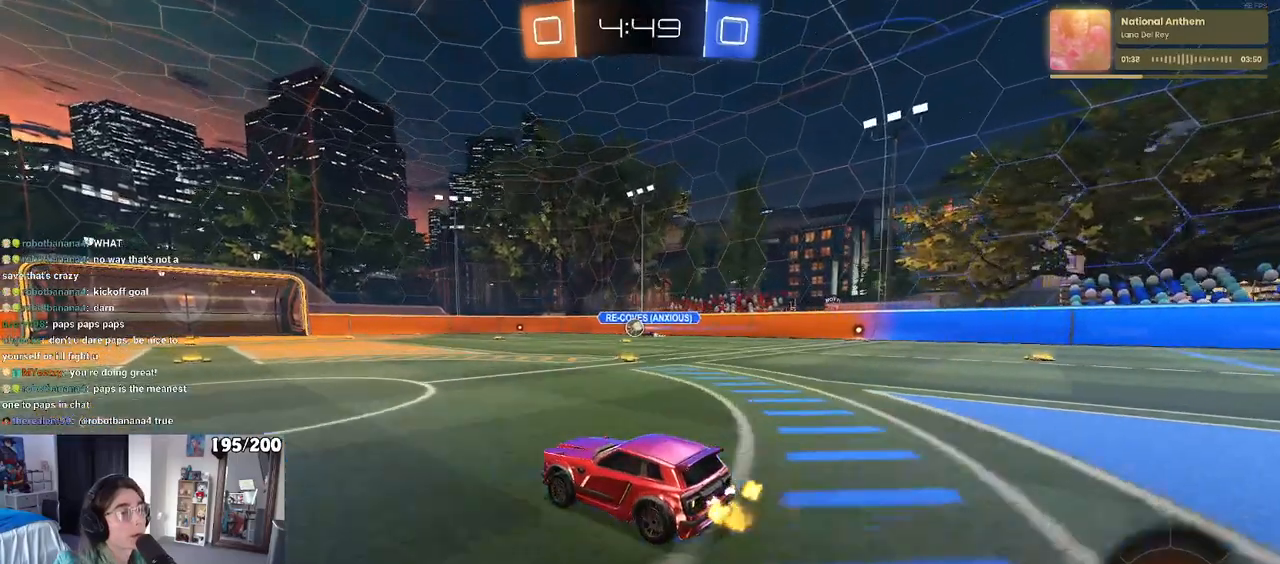
{"buttons": ["DPAD_DOWN"], "left_stick": "center", "right_stick": "center", "events": [[233, "START", "down"], [250, "L2", "up"], [350, "DPAD_DOWN", "down"], [350, "START", "up"]]}
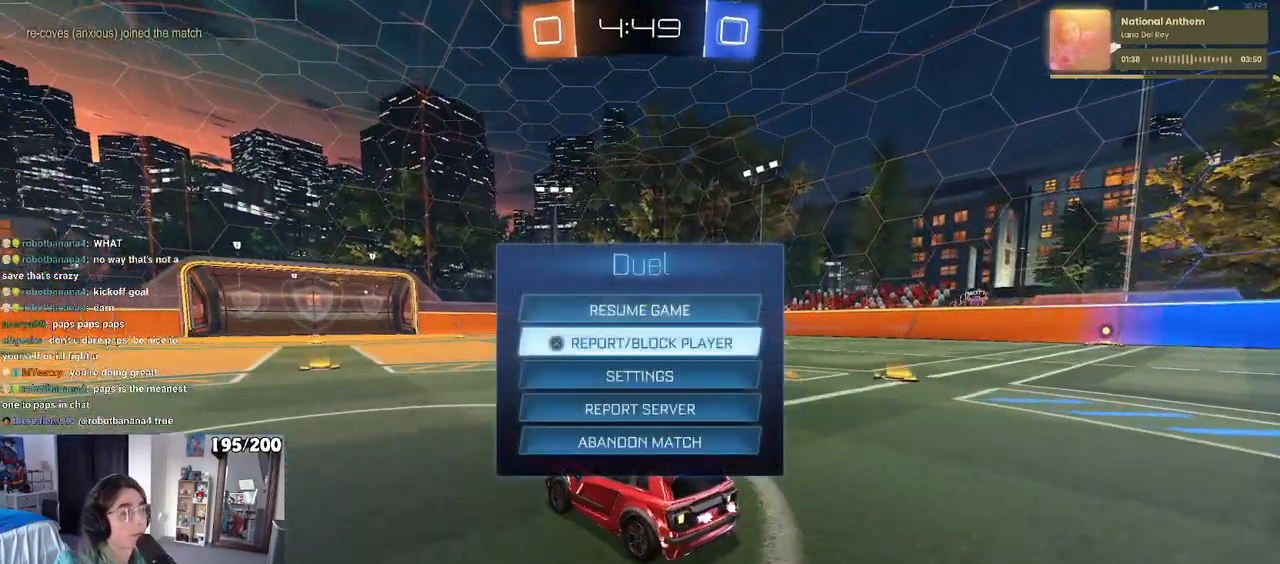
{"buttons": [], "left_stick": "center", "right_stick": "center", "events": [[250, "DPAD_DOWN", "up"], [417, "CIRCLE", "down"], [500, "CIRCLE", "up"]]}
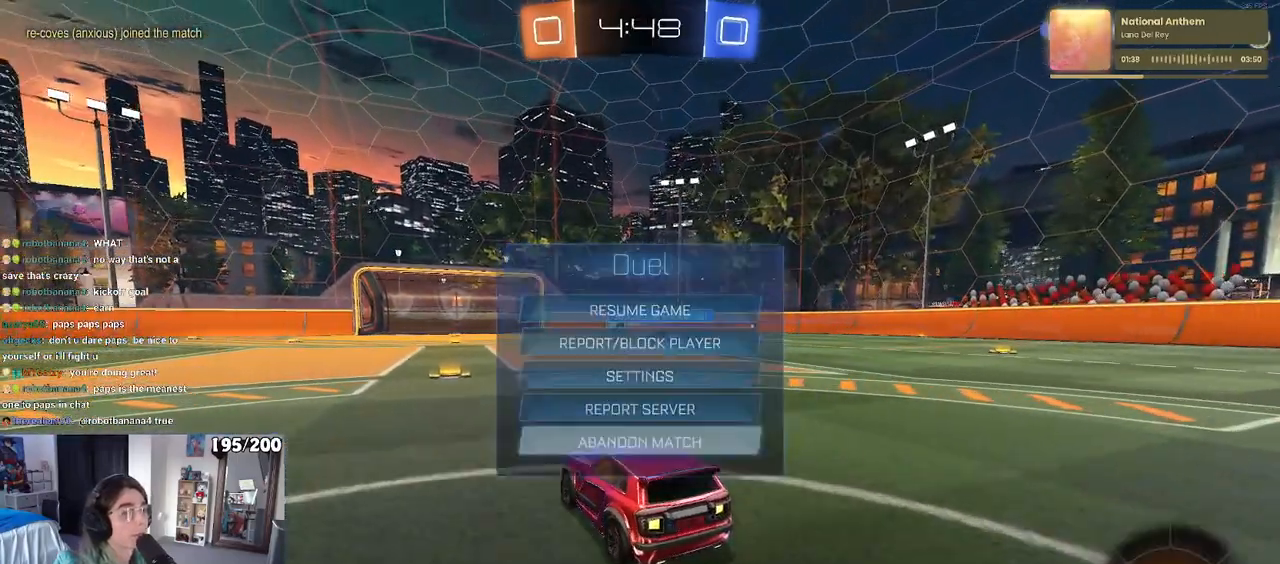
{"buttons": [], "left_stick": "center", "right_stick": "center", "events": []}
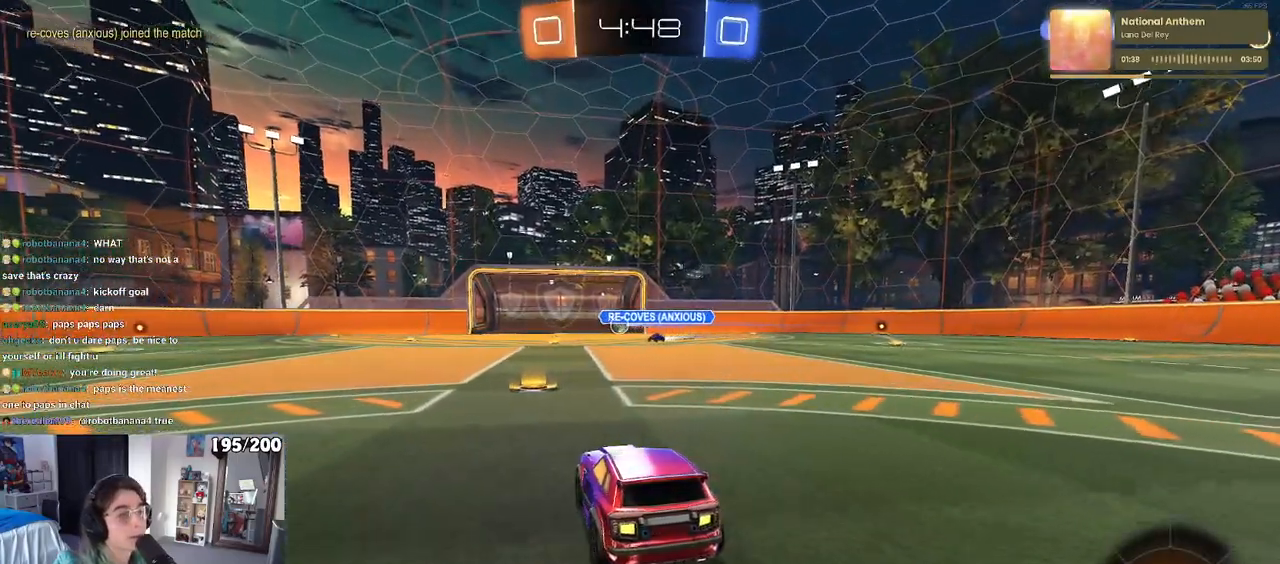
{"buttons": [], "left_stick": "center", "right_stick": "center", "events": []}
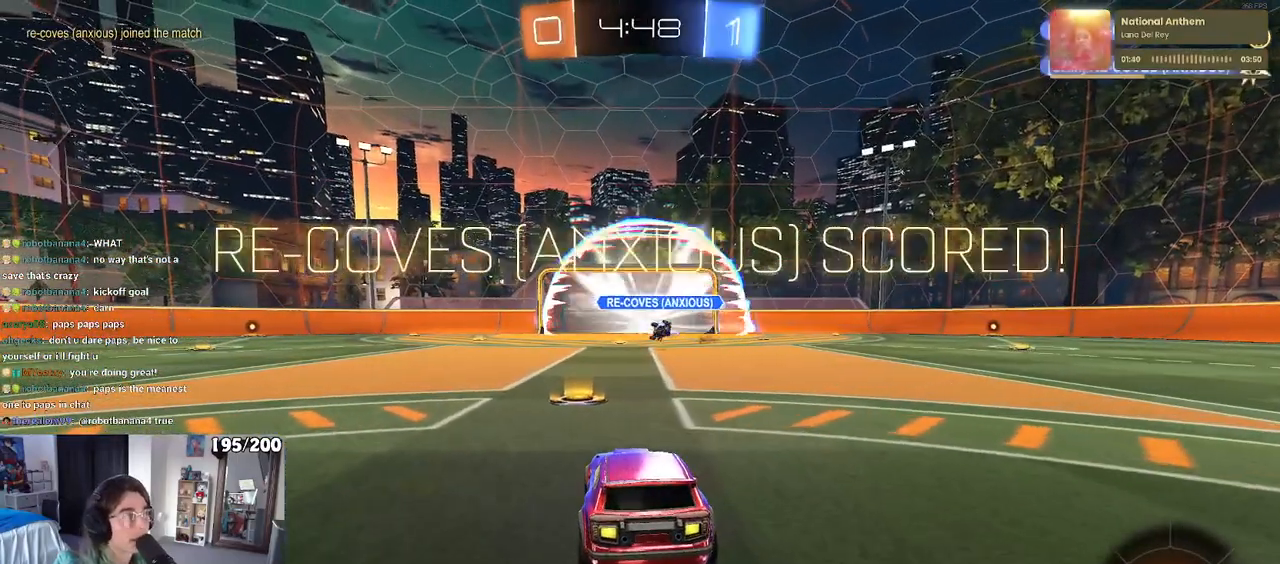
{"buttons": [], "left_stick": "center", "right_stick": "center", "events": []}
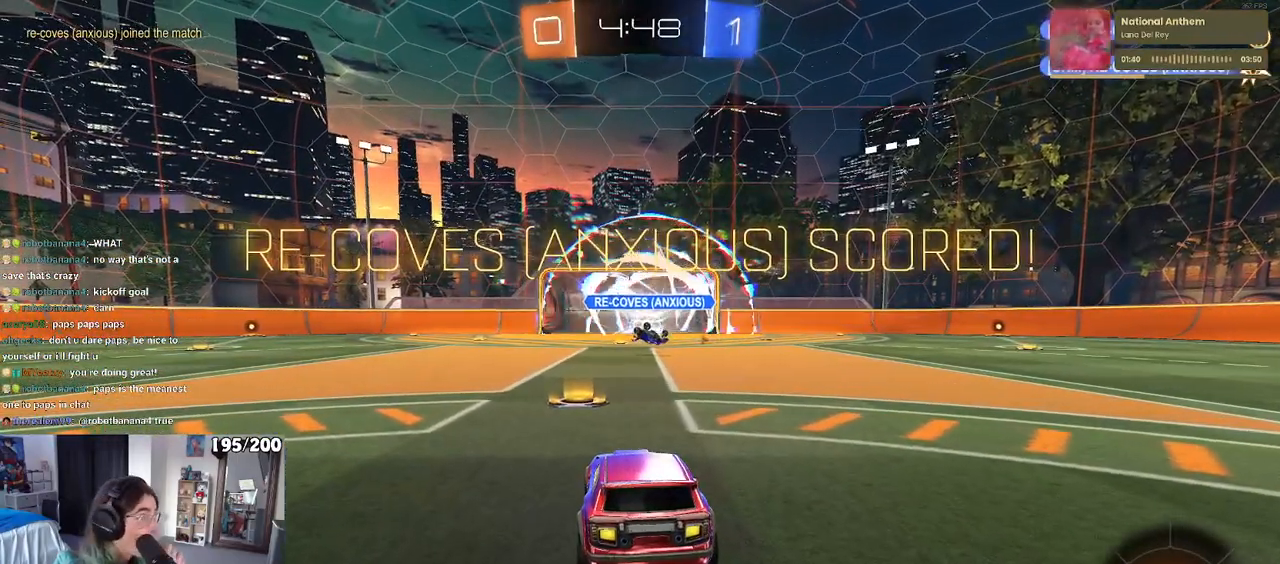
{"buttons": [], "left_stick": "center", "right_stick": "center", "events": []}
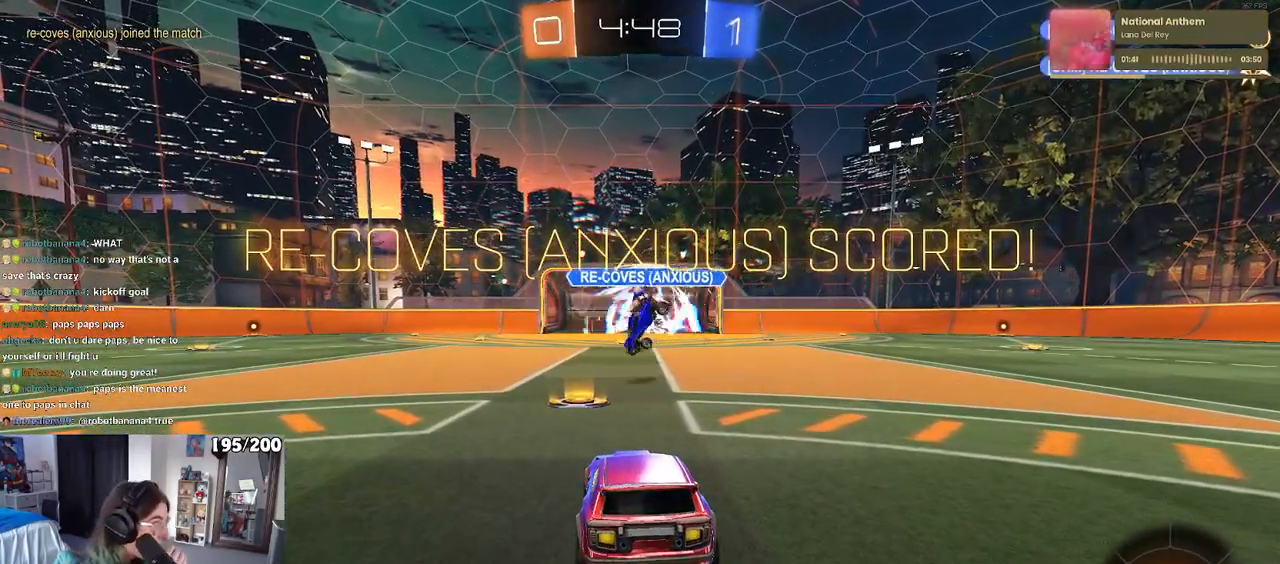
{"buttons": [], "left_stick": "center", "right_stick": "center", "events": []}
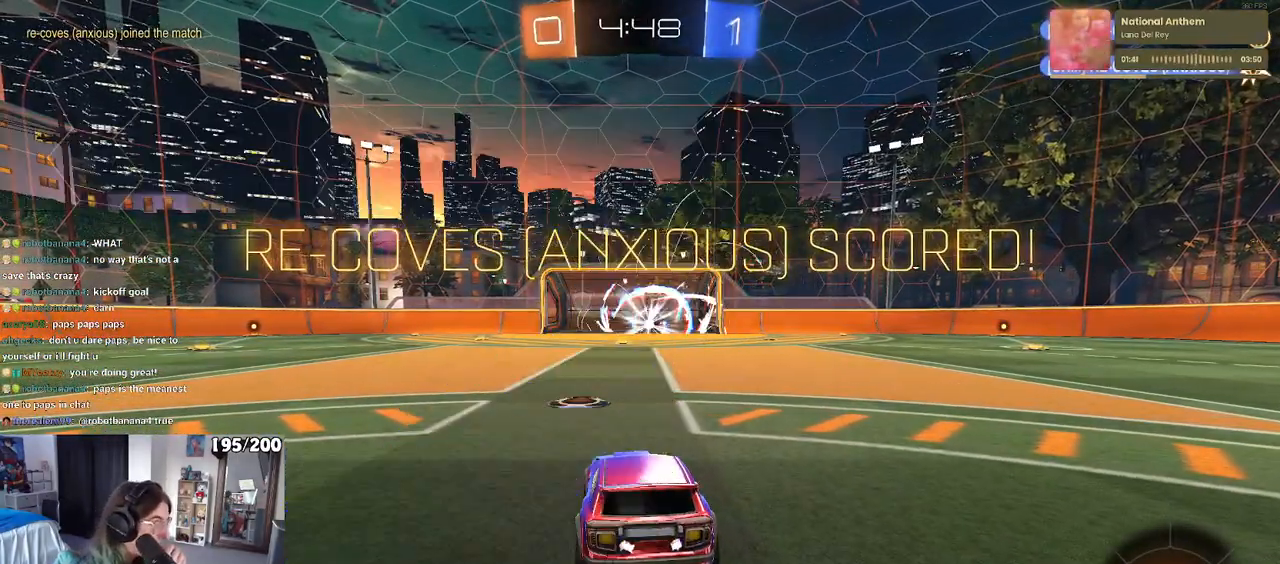
{"buttons": [], "left_stick": "center", "right_stick": "center", "events": []}
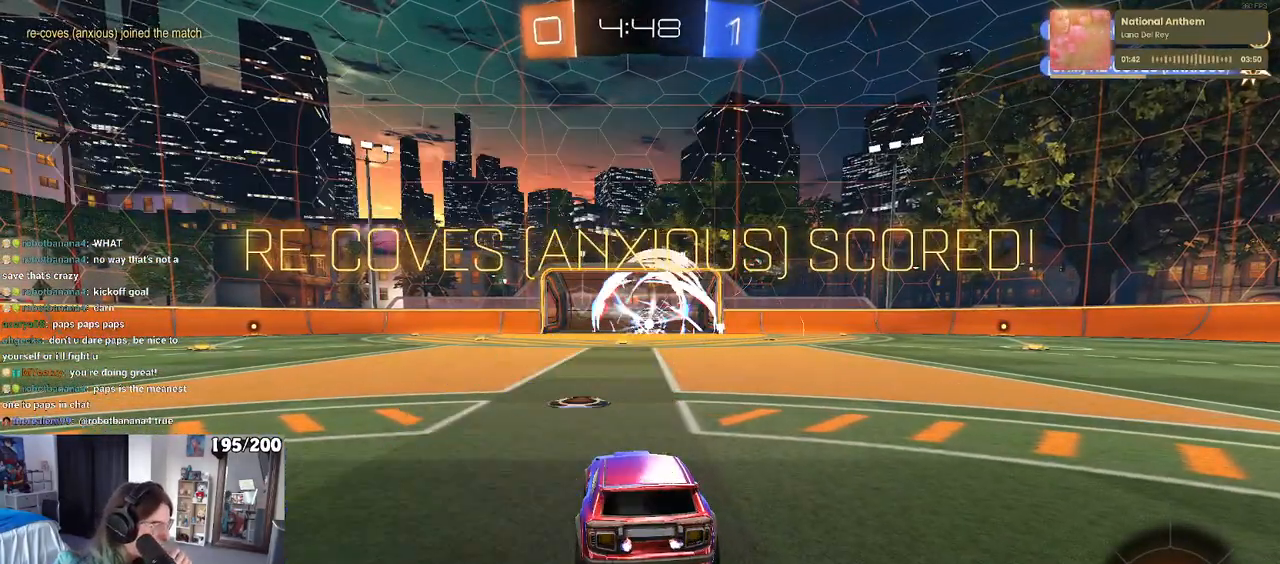
{"buttons": [], "left_stick": "center", "right_stick": "center", "events": []}
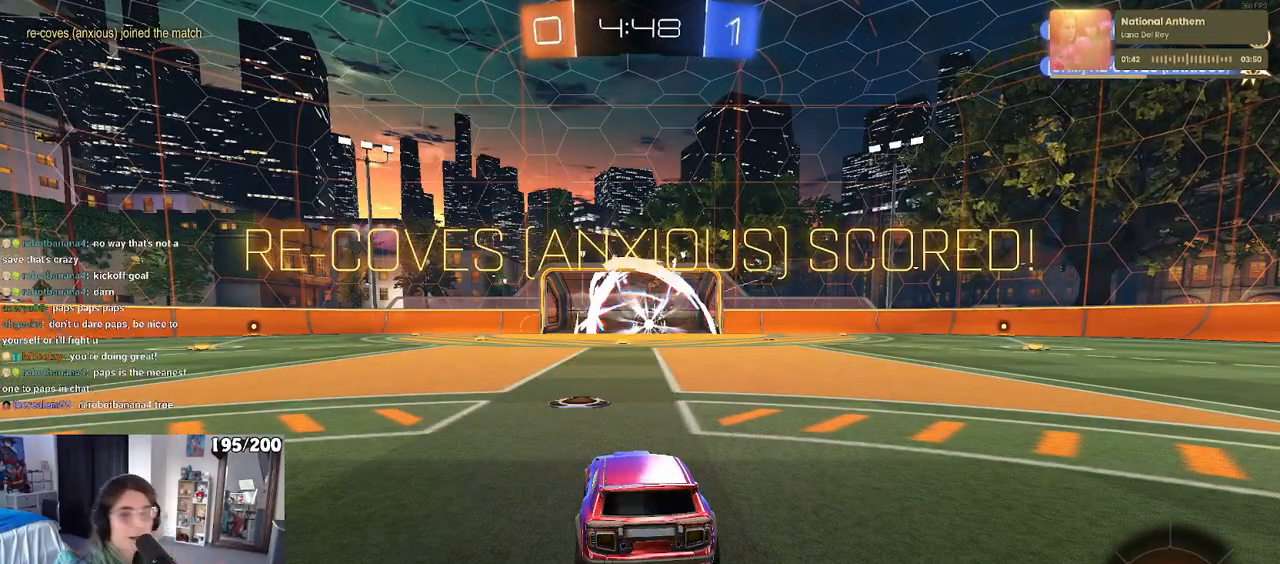
{"buttons": [], "left_stick": "center", "right_stick": "center", "events": []}
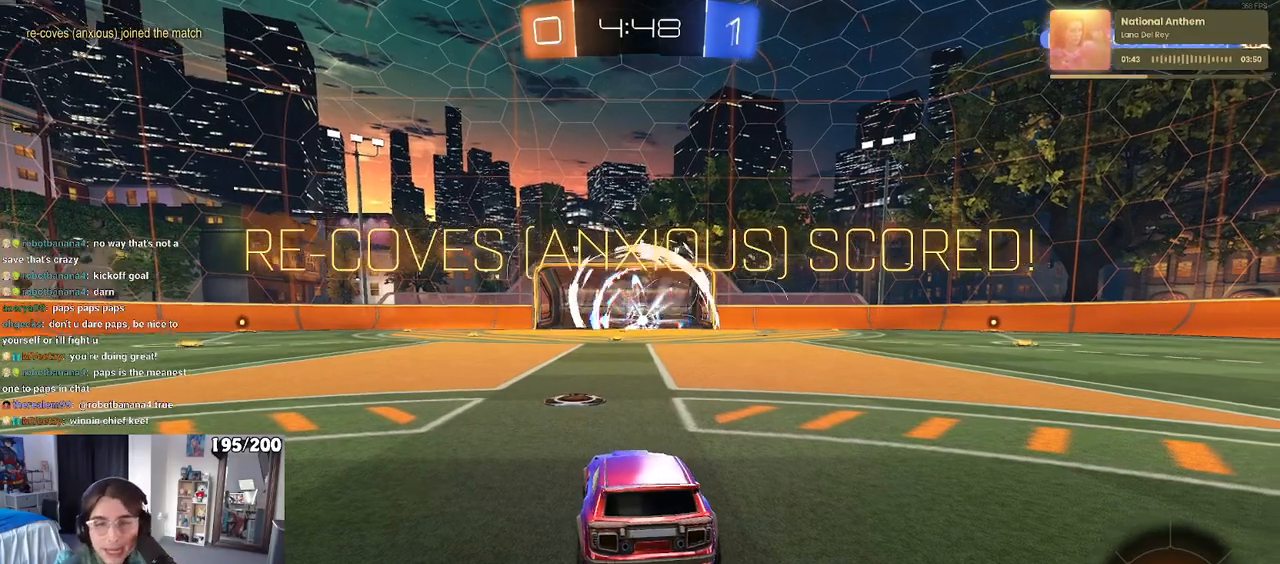
{"buttons": [], "left_stick": "center", "right_stick": "center", "events": []}
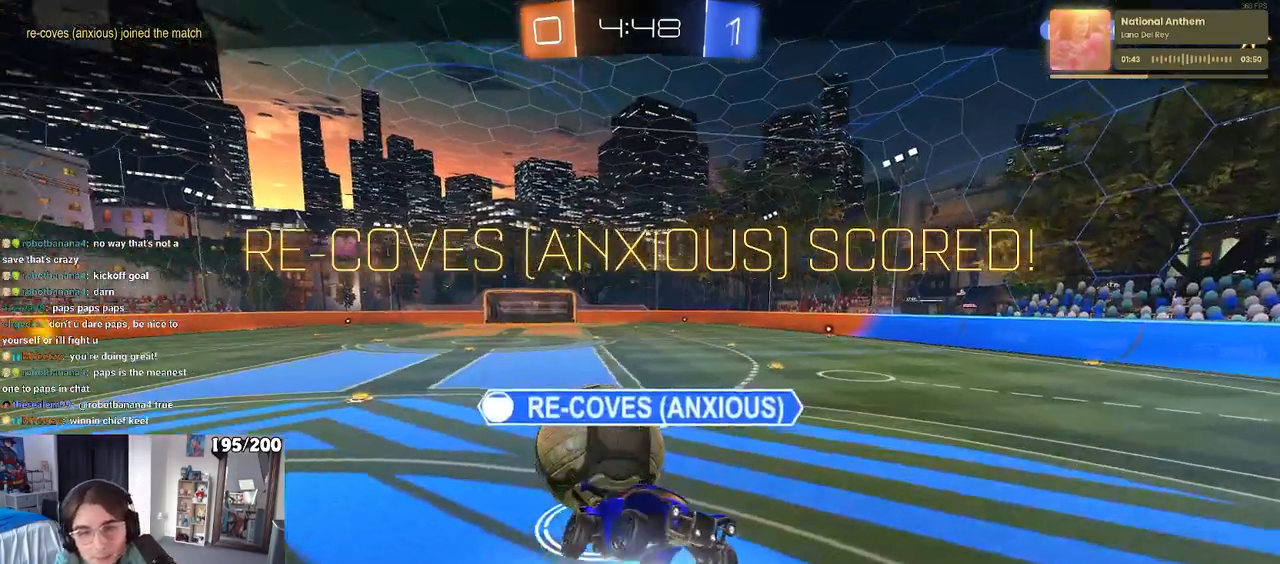
{"buttons": [], "left_stick": "center", "right_stick": "center", "events": []}
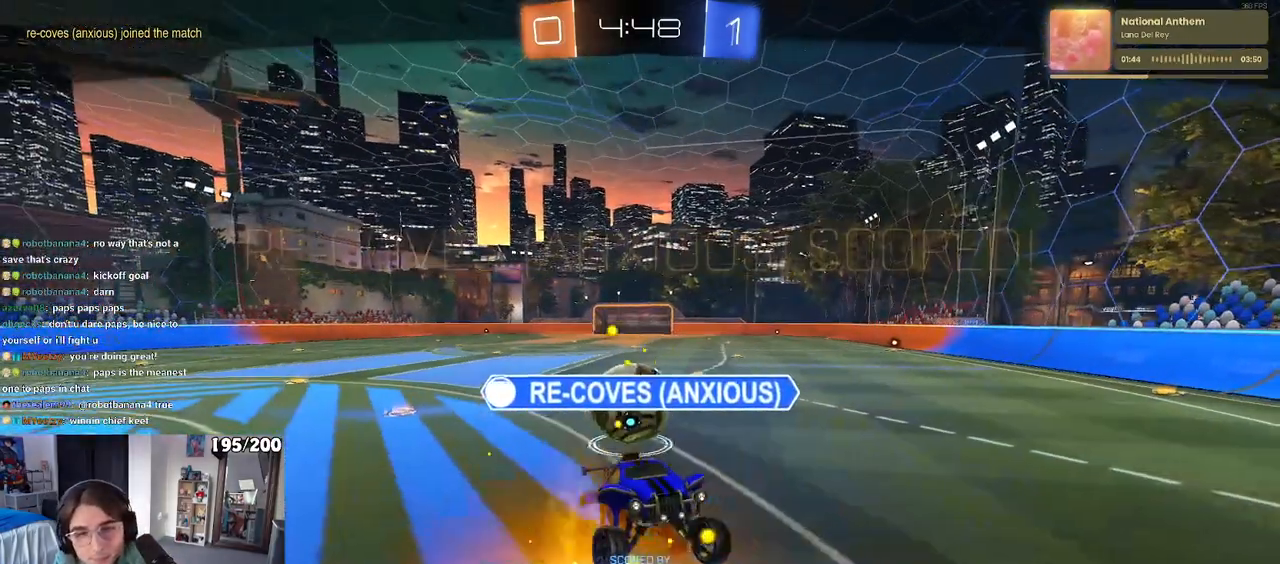
{"buttons": ["CROSS"], "left_stick": "center", "right_stick": "center", "events": [[467, "CROSS", "down"]]}
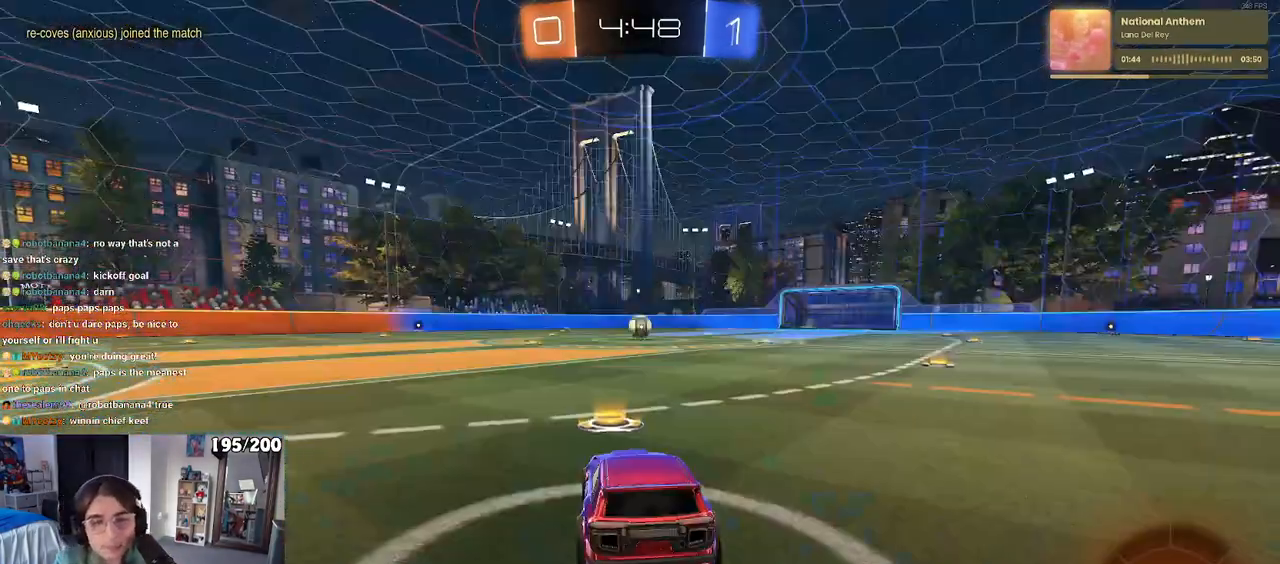
{"buttons": ["TRIANGLE"], "left_stick": "center", "right_stick": "center", "events": [[100, "CROSS", "up"], [217, "CROSS", "down"], [333, "CROSS", "up"], [500, "TRIANGLE", "down"]]}
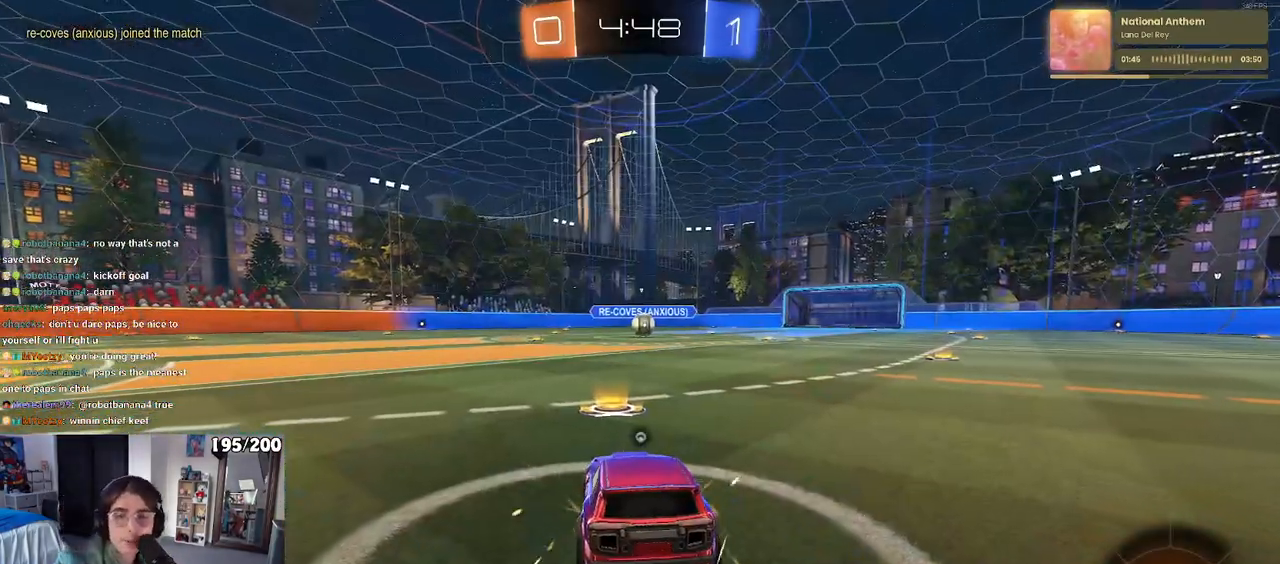
{"buttons": [], "left_stick": "center", "right_stick": "center", "events": [[117, "TRIANGLE", "up"], [167, "TRIANGLE", "down"], [300, "TRIANGLE", "up"]]}
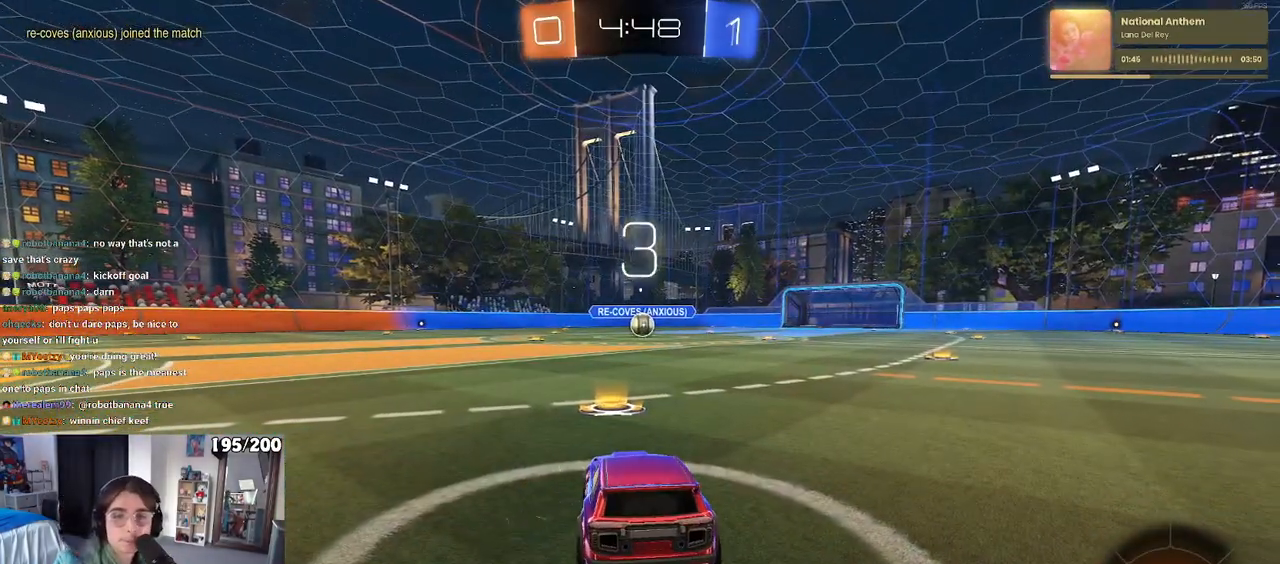
{"buttons": [], "left_stick": "center", "right_stick": "center", "events": []}
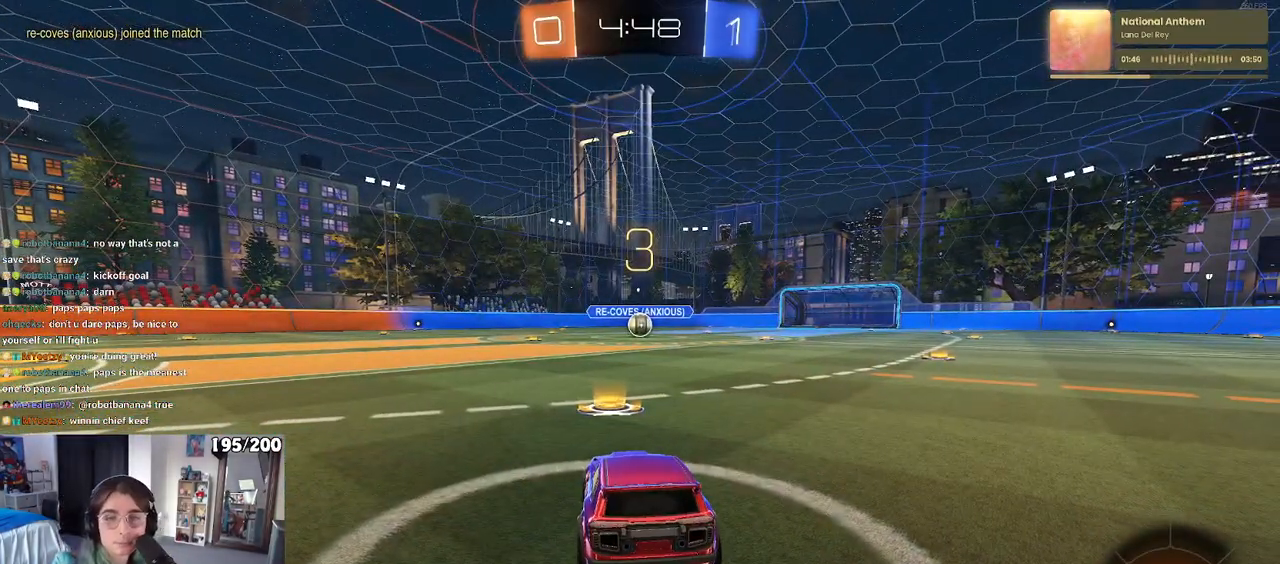
{"buttons": [], "left_stick": "center", "right_stick": "center", "events": []}
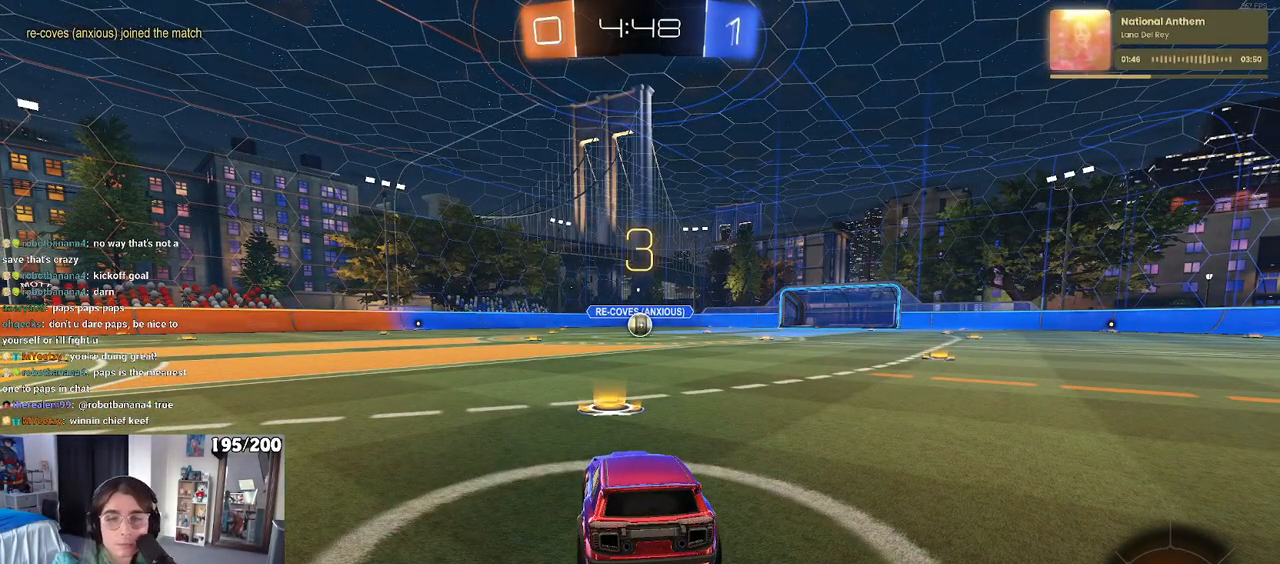
{"buttons": [], "left_stick": "center", "right_stick": "center", "events": []}
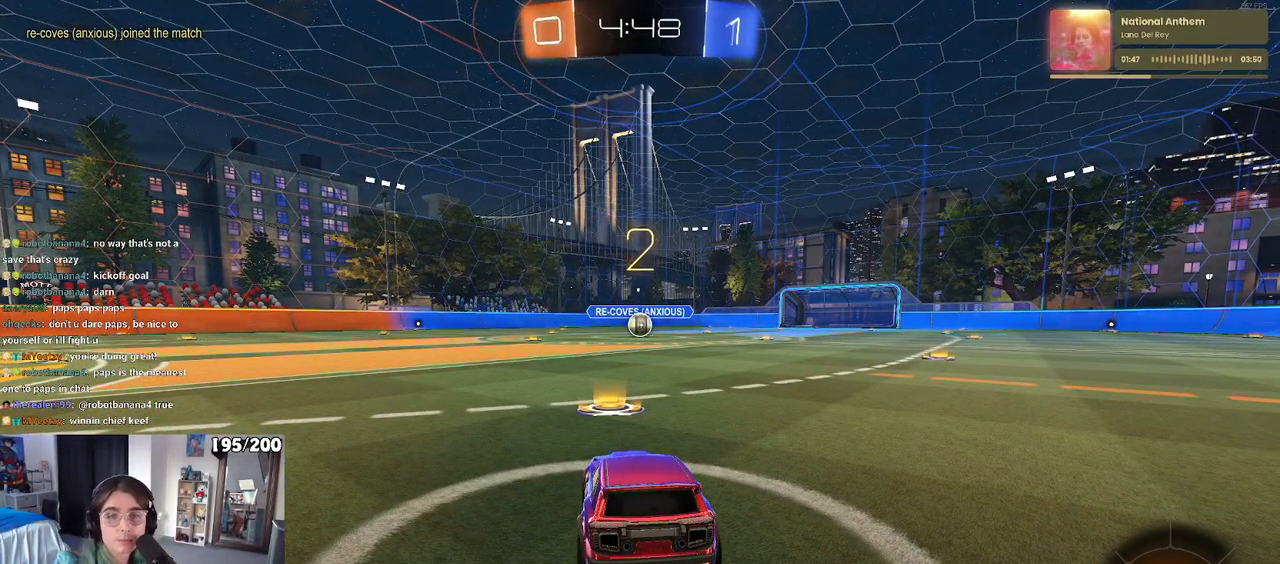
{"buttons": [], "left_stick": "center", "right_stick": "center", "events": []}
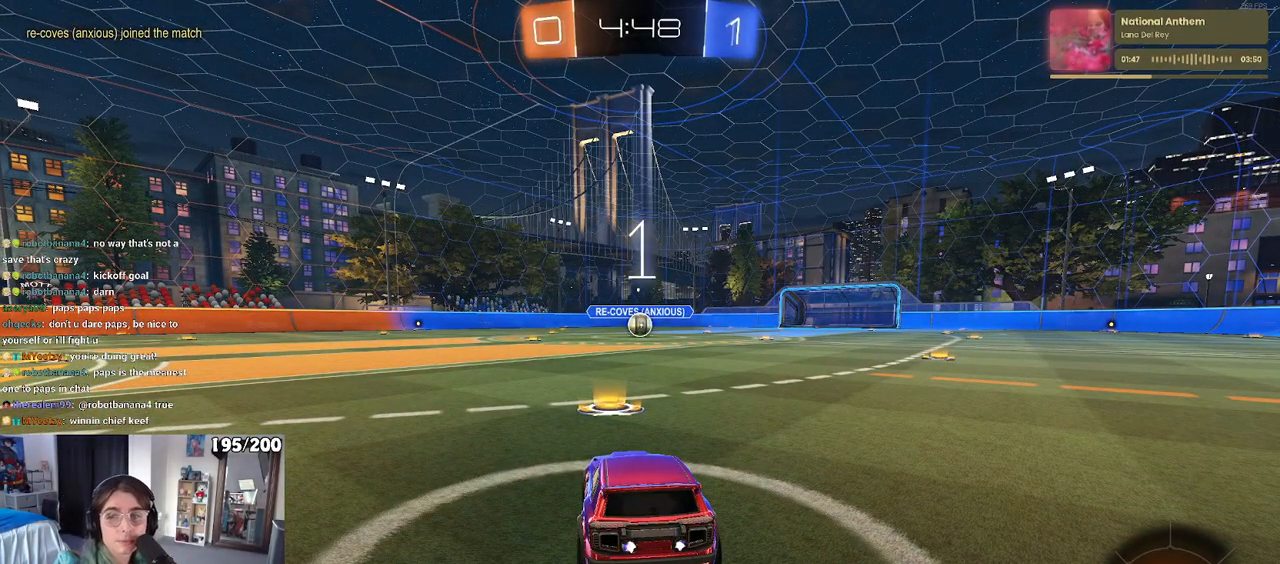
{"buttons": [], "left_stick": "center", "right_stick": "center", "events": []}
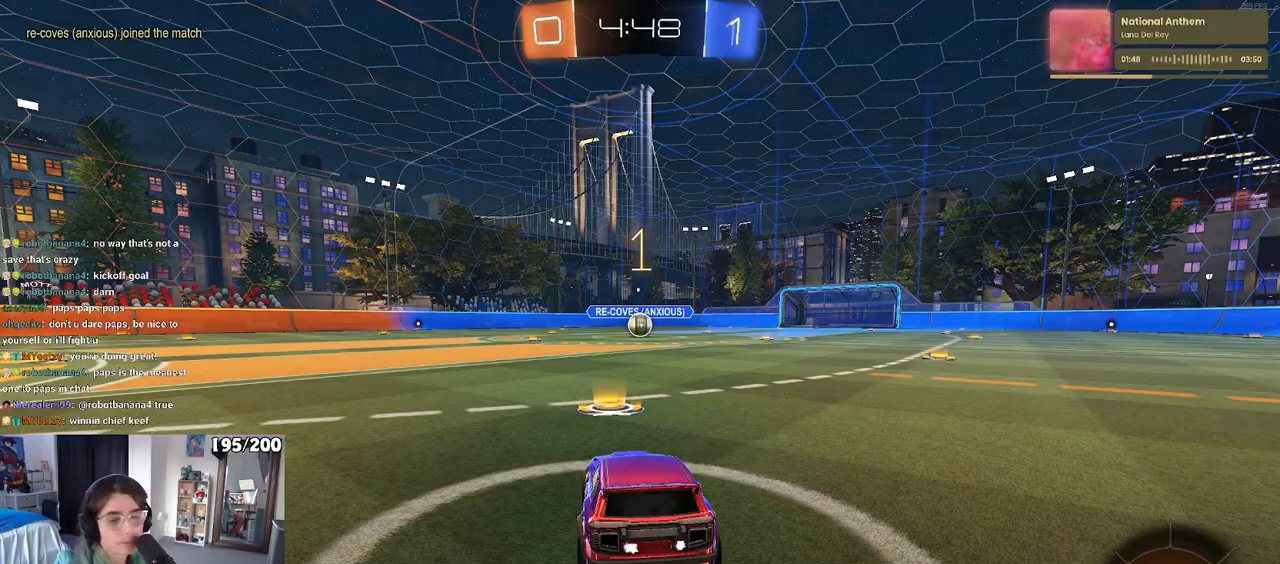
{"buttons": ["R1"], "left_stick": "center", "right_stick": "center", "events": [[33, "R1", "down"]]}
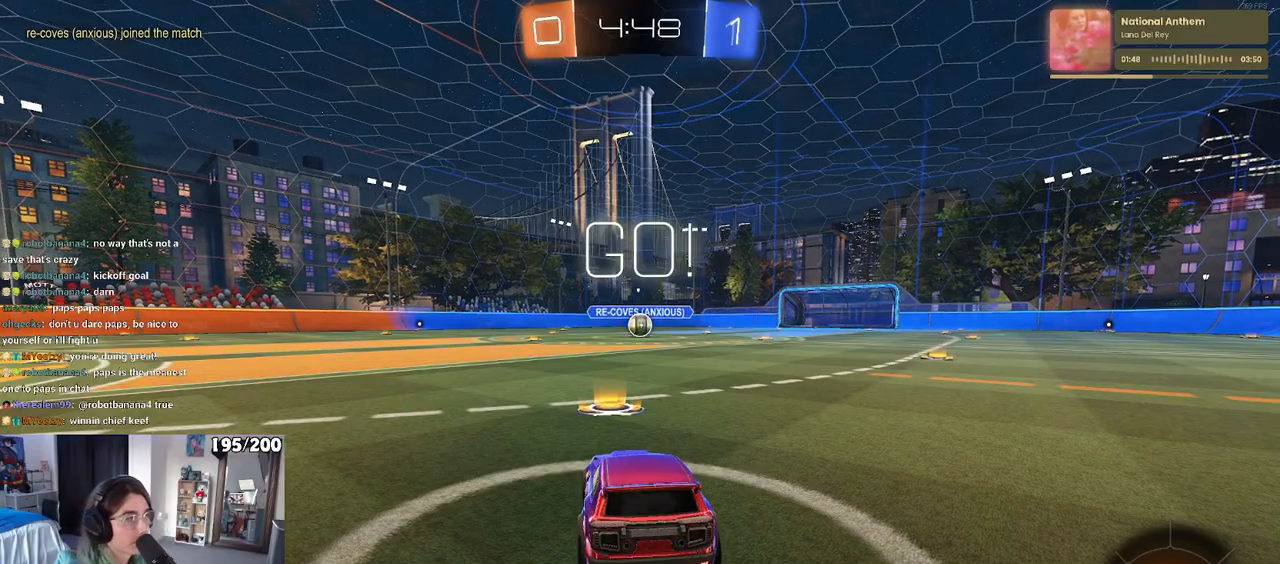
{"buttons": ["CROSS", "R1"], "left_stick": "left", "right_stick": "center", "events": [[200, "left_stick", "right"], [333, "CROSS", "down"], [333, "left_stick", "up"], [433, "CROSS", "up"], [483, "CROSS", "down"], [500, "left_stick", "left"]]}
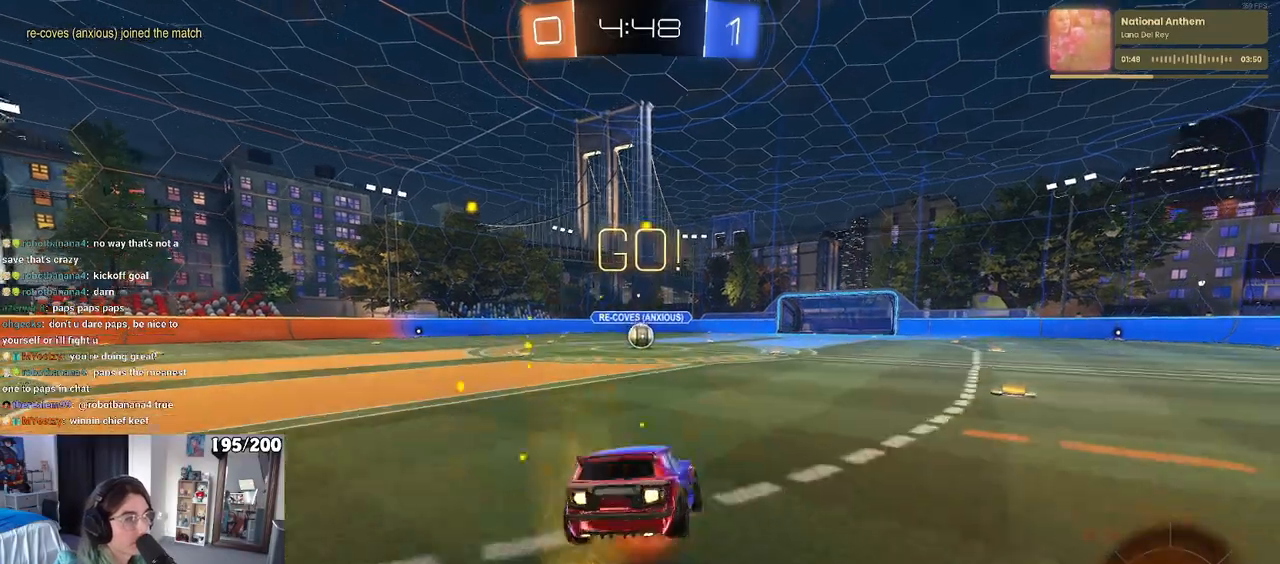
{"buttons": ["SQUARE", "R1"], "left_stick": "down-left", "right_stick": "center", "events": [[17, "SQUARE", "down"], [33, "left_stick", "down"], [67, "CROSS", "up"], [267, "left_stick", "down-left"]]}